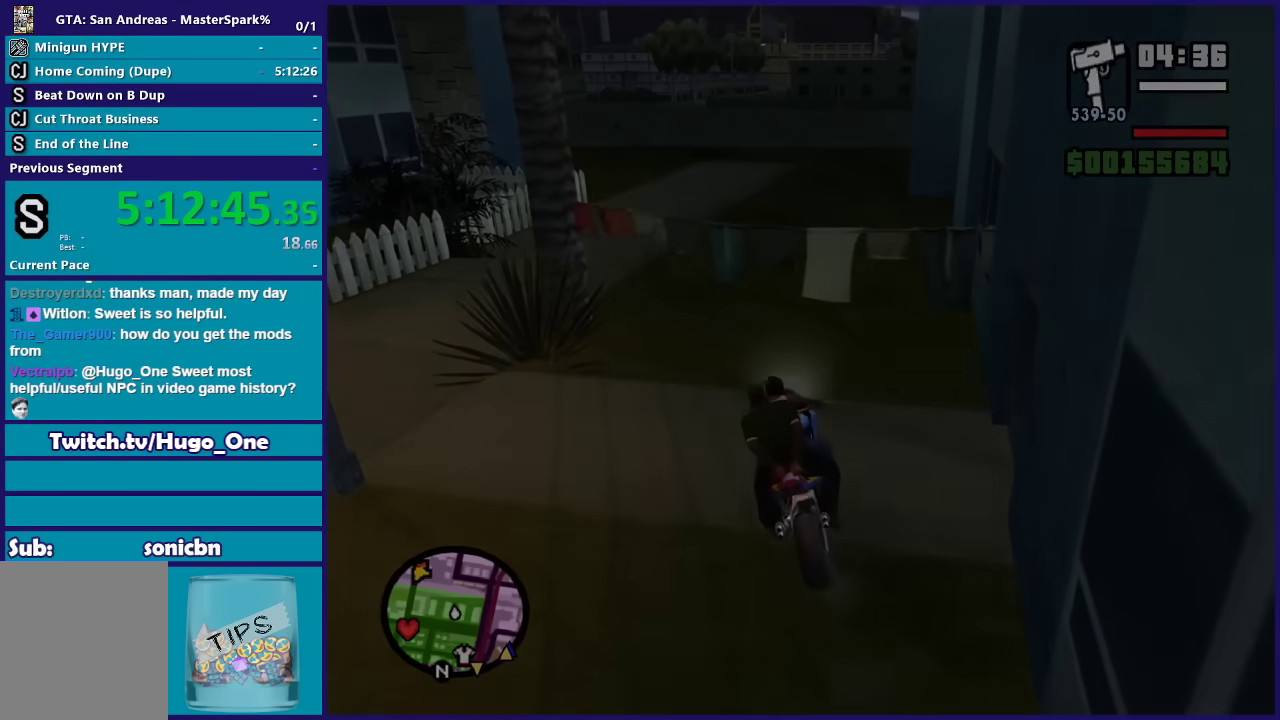
Gameplay with a controller (Xbox layout); each line is a JSON object with the inputs held at the frame after it. "events" lists button and stick changes between this image and that frame as [ms after this image, input, new state], when the widget could be followed in between.
{"buttons": ["A"], "left_stick": "center", "right_stick": "center", "events": [[67, "A", "up"], [67, "L2", "up"], [167, "A", "down"], [234, "A", "up"], [301, "A", "down"], [434, "A", "up"], [501, "A", "down"]]}
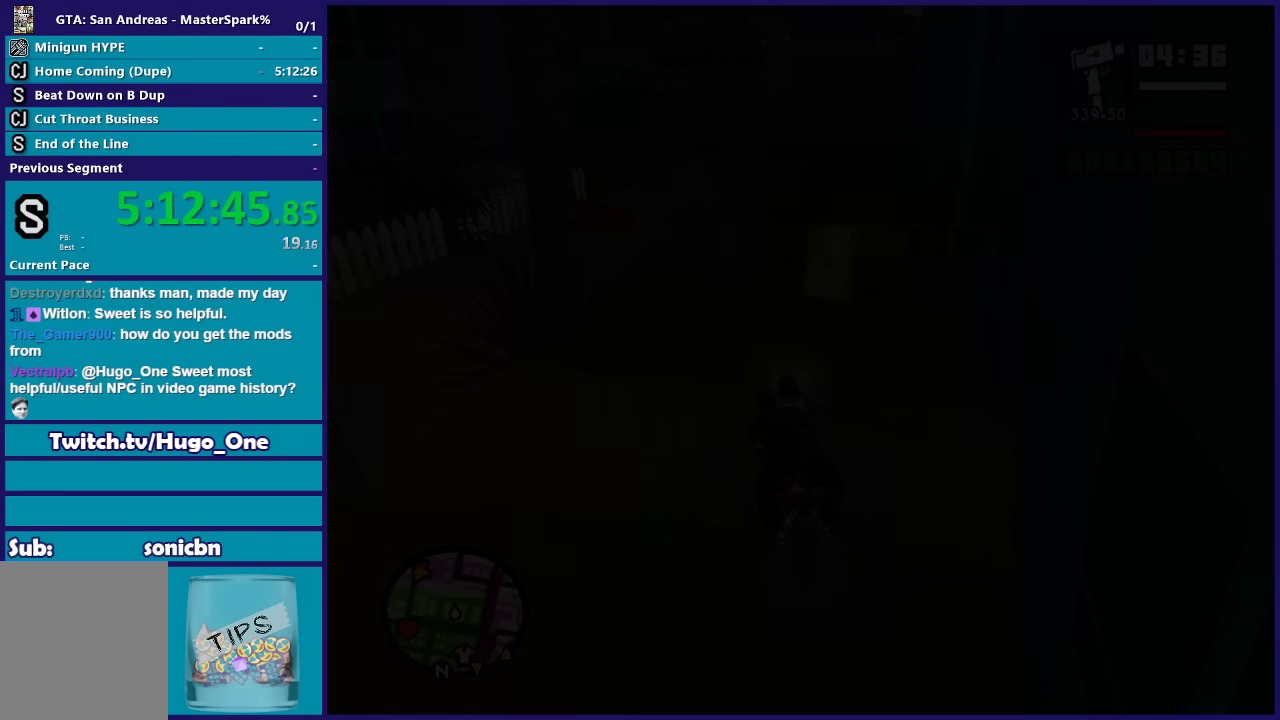
{"buttons": [], "left_stick": "center", "right_stick": "center", "events": [[100, "A", "up"], [167, "A", "down"], [334, "A", "up"], [400, "A", "down"], [500, "A", "up"]]}
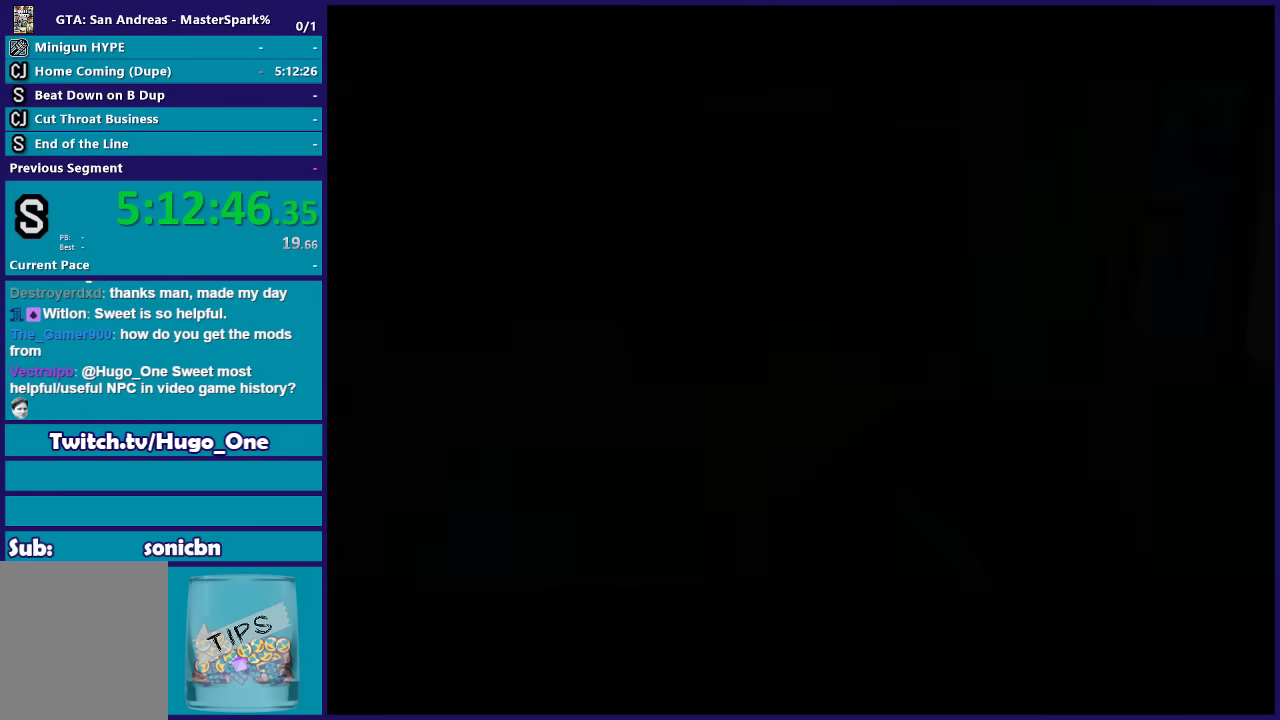
{"buttons": [], "left_stick": "center", "right_stick": "center", "events": [[134, "A", "down"], [234, "A", "up"], [301, "A", "down"], [434, "A", "up"]]}
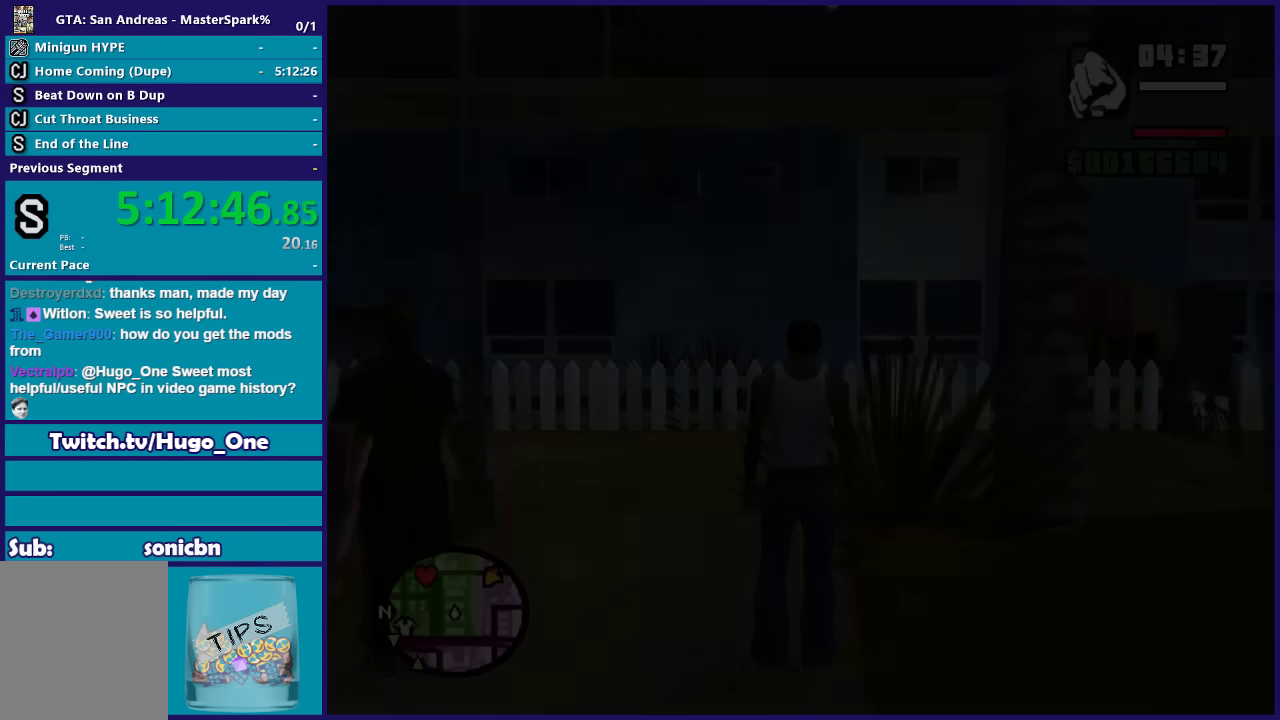
{"buttons": [], "left_stick": "center", "right_stick": "center", "events": [[33, "A", "down"], [100, "A", "up"], [200, "A", "down"], [300, "A", "up"], [400, "A", "down"], [500, "A", "up"]]}
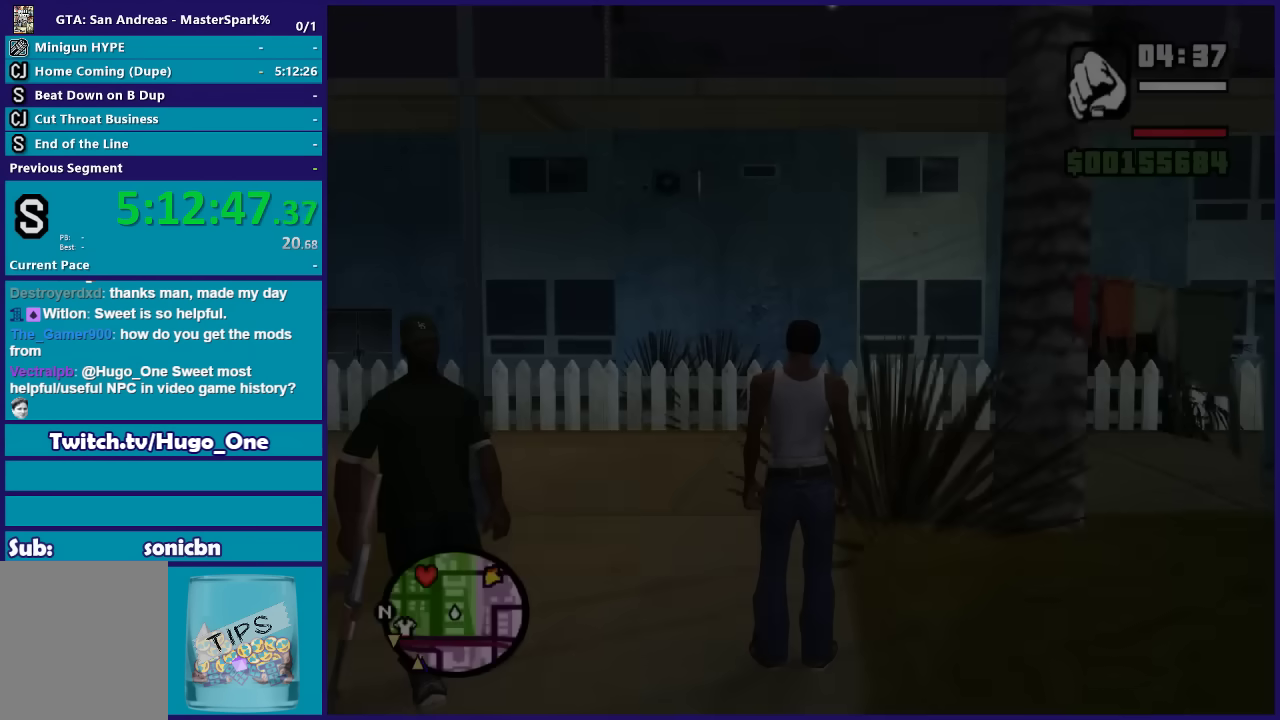
{"buttons": [], "left_stick": "up-left", "right_stick": "down-left", "events": [[167, "right_stick", "down-left"], [267, "left_stick", "up-left"]]}
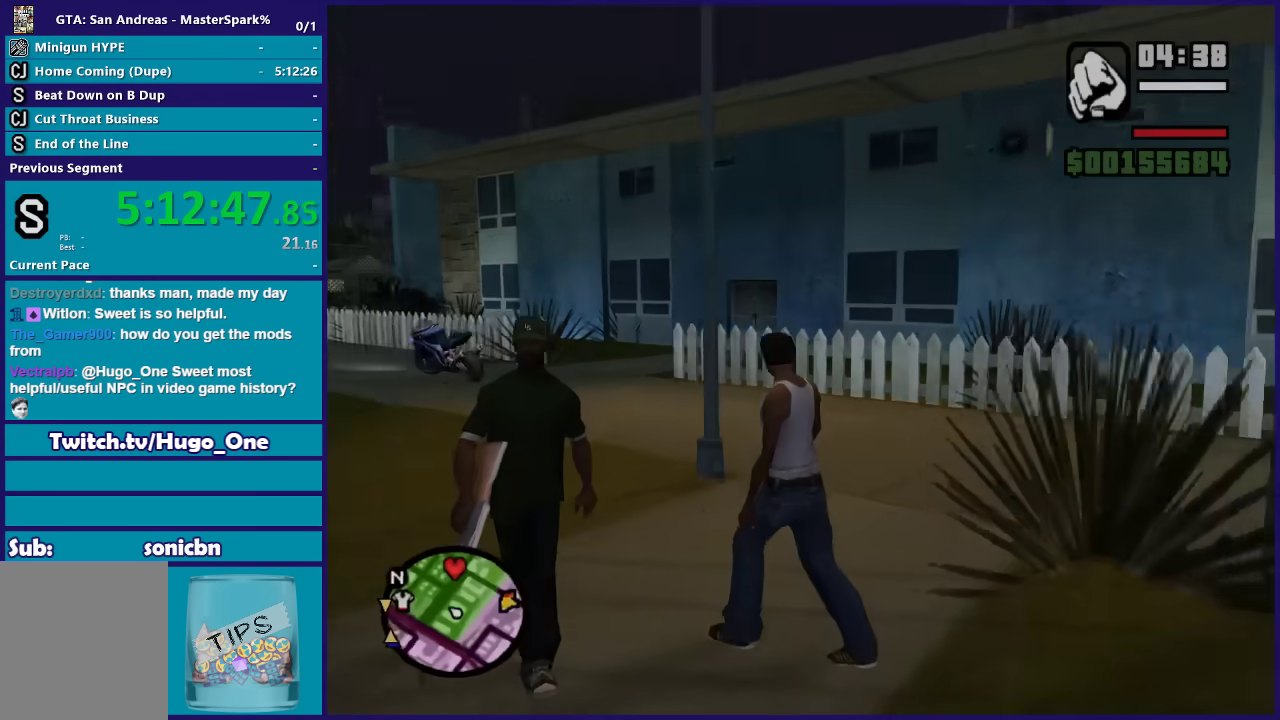
{"buttons": ["A"], "left_stick": "up", "right_stick": "center", "events": [[100, "right_stick", "left"], [167, "left_stick", "up"], [167, "right_stick", "center"], [234, "A", "down"], [334, "A", "up"], [434, "A", "down"]]}
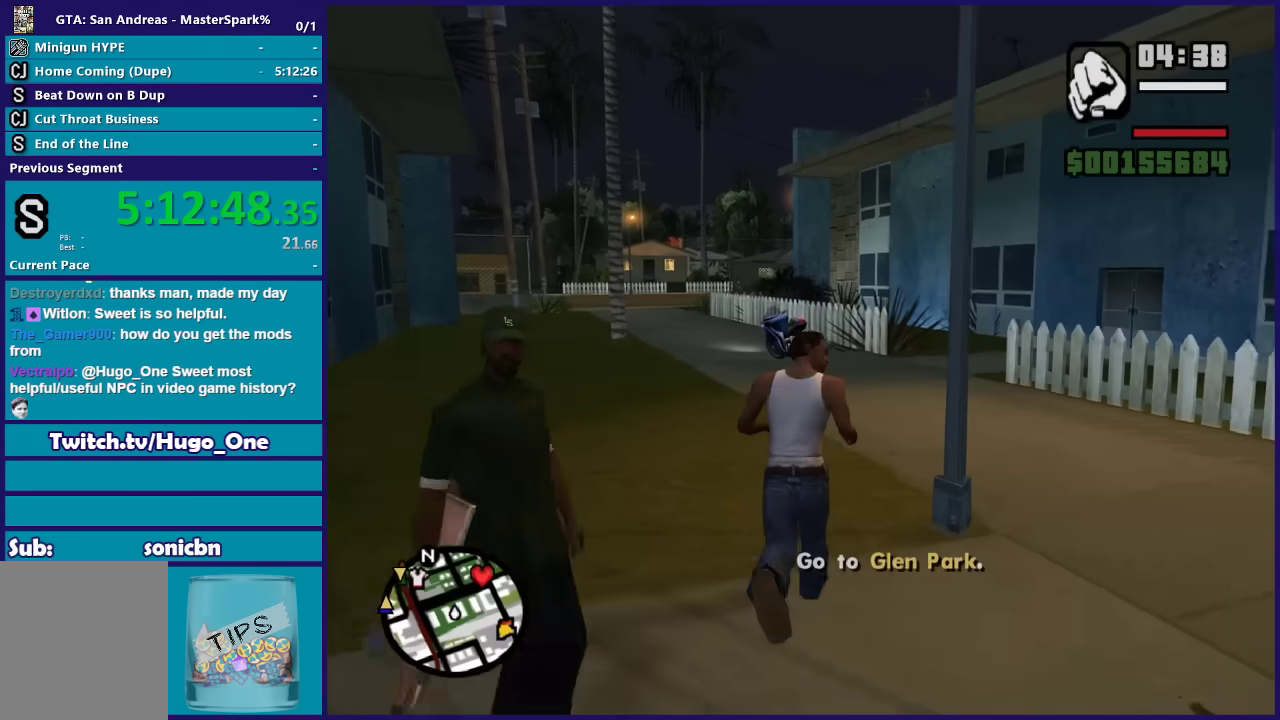
{"buttons": ["A"], "left_stick": "up", "right_stick": "center", "events": [[34, "A", "up"], [101, "A", "down"], [234, "A", "up"], [301, "A", "down"], [401, "A", "up"], [501, "A", "down"]]}
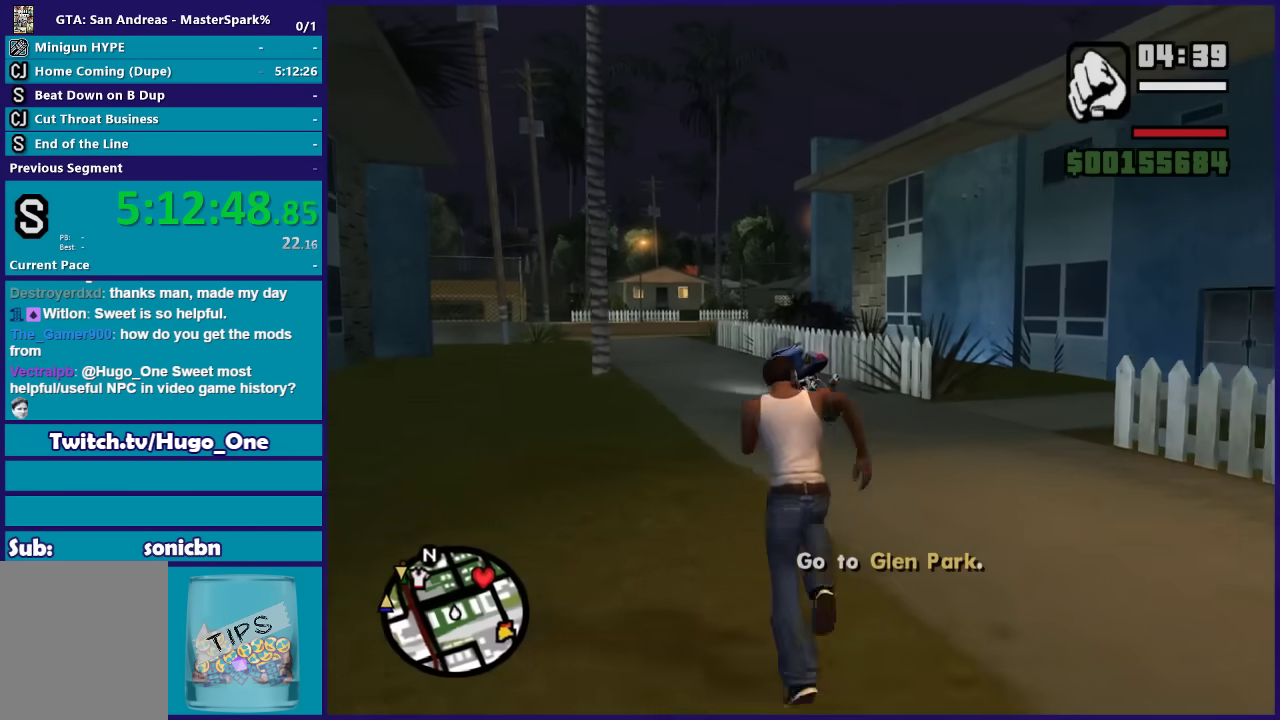
{"buttons": [], "left_stick": "up", "right_stick": "center", "events": [[100, "A", "up"], [167, "A", "down"], [267, "A", "up"], [334, "Y", "down"], [434, "Y", "up"]]}
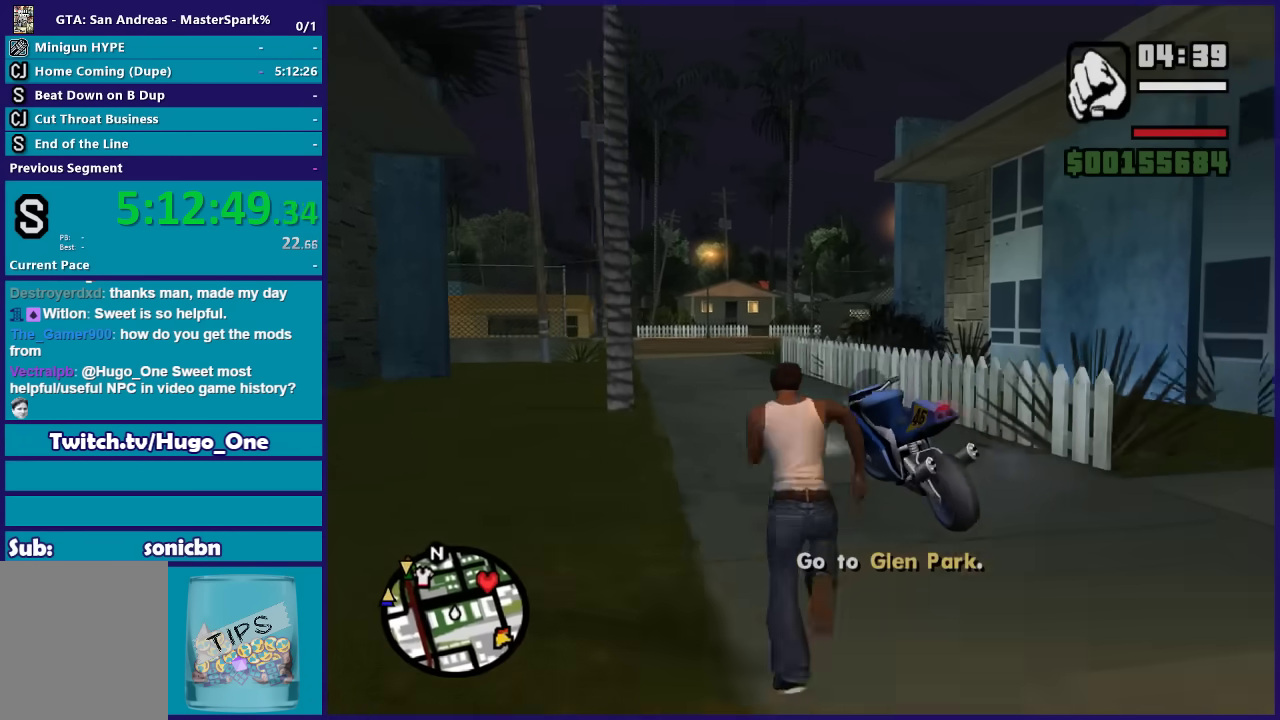
{"buttons": ["Y"], "left_stick": "center", "right_stick": "center", "events": [[34, "Y", "down"], [101, "left_stick", "center"], [134, "Y", "up"], [201, "Y", "down"], [334, "Y", "up"], [401, "Y", "down"]]}
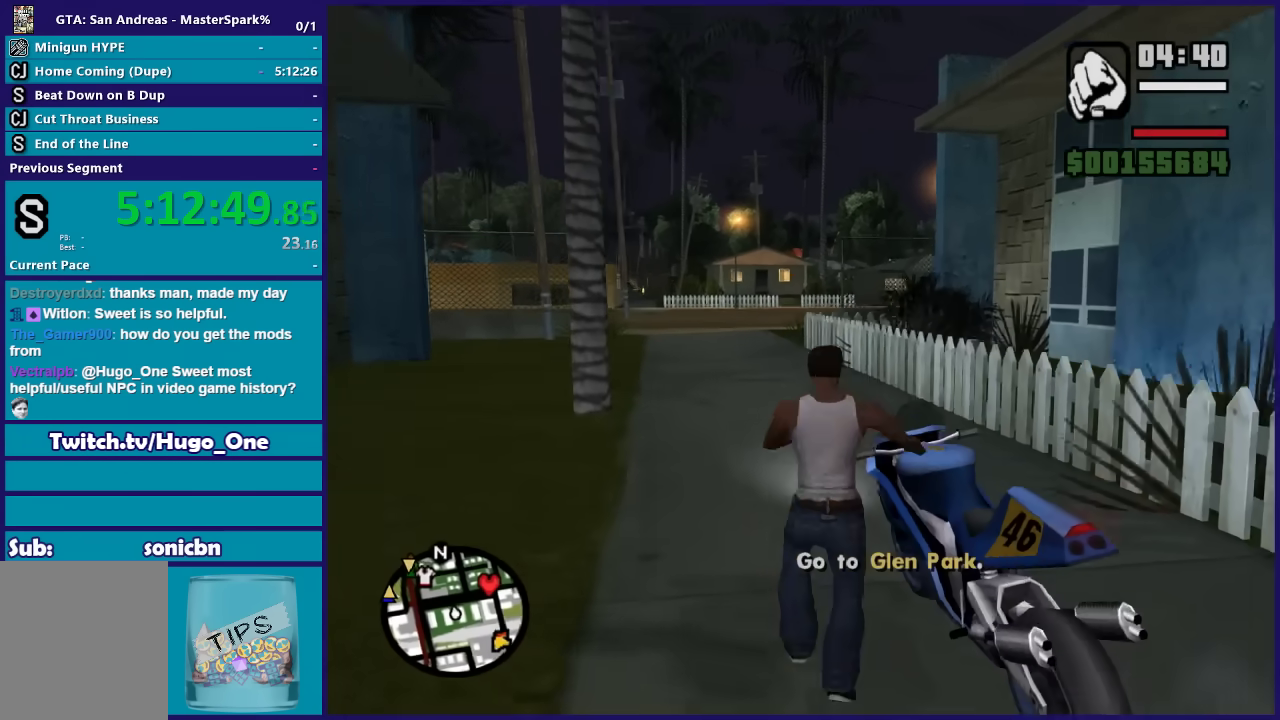
{"buttons": [], "left_stick": "center", "right_stick": "left", "events": [[33, "Y", "up"], [367, "right_stick", "down-left"], [467, "right_stick", "left"]]}
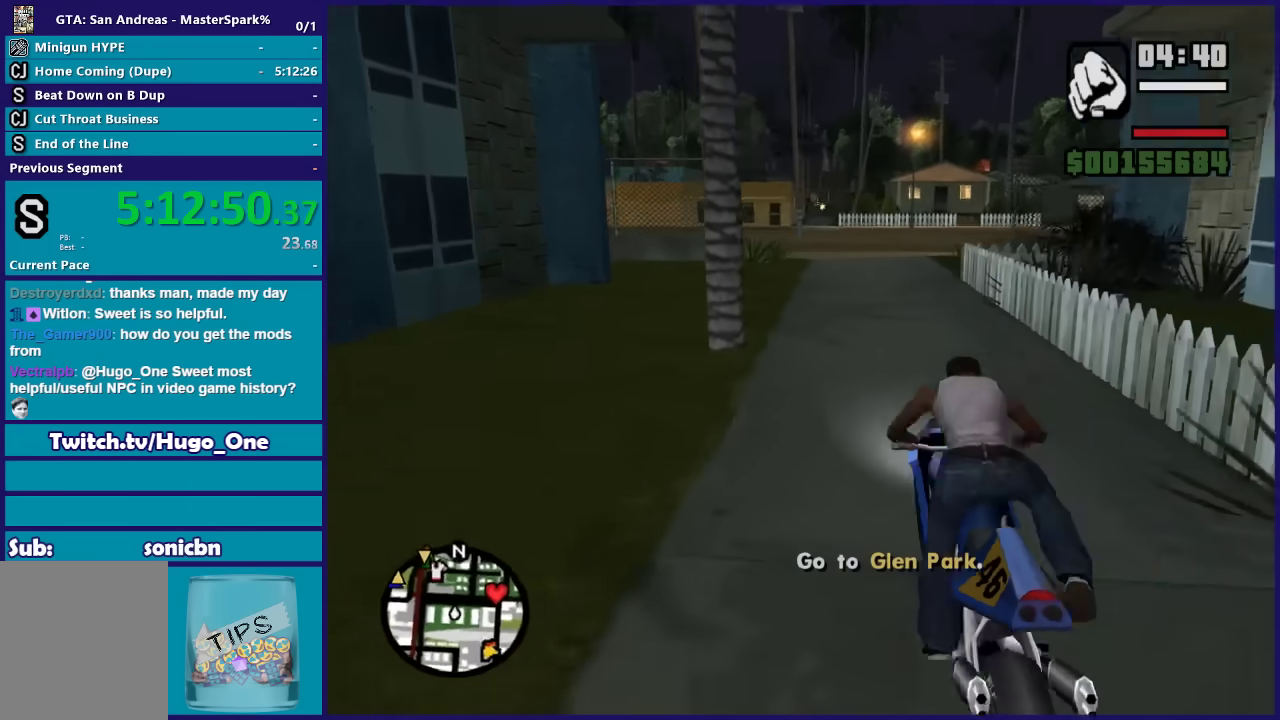
{"buttons": [], "left_stick": "center", "right_stick": "left", "events": []}
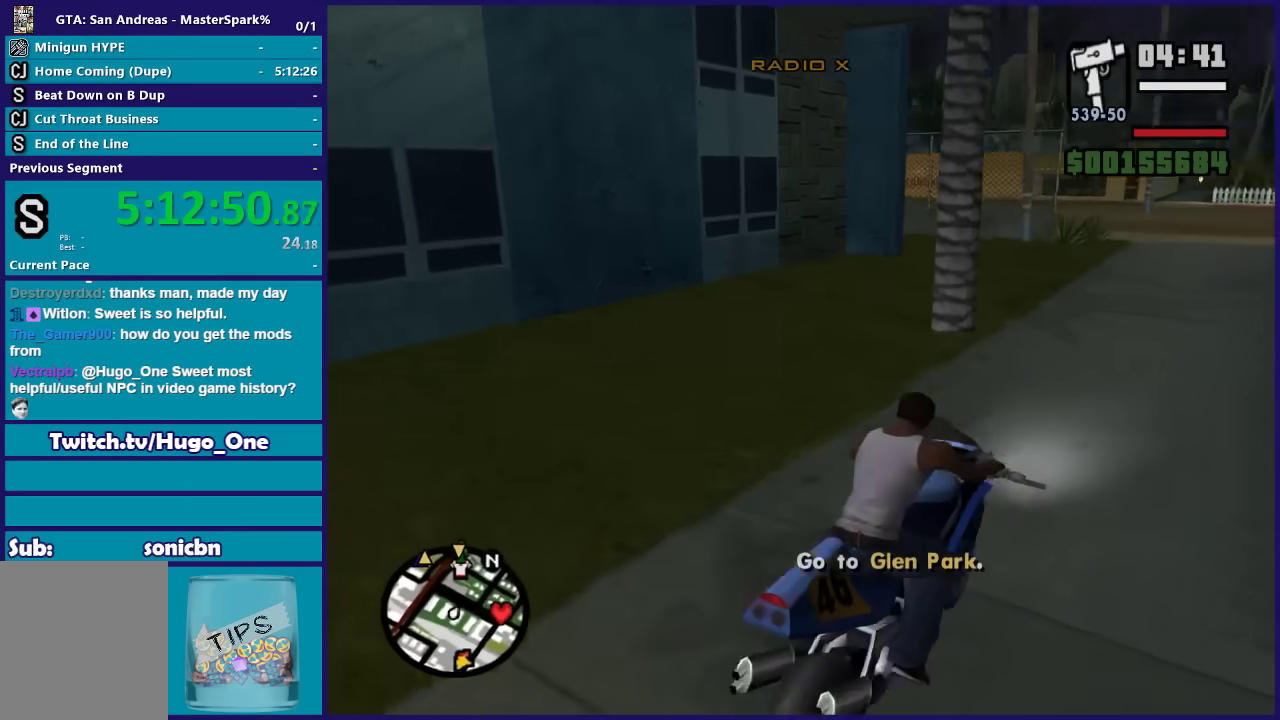
{"buttons": ["L2"], "left_stick": "center", "right_stick": "center", "events": [[100, "L2", "down"], [133, "right_stick", "center"]]}
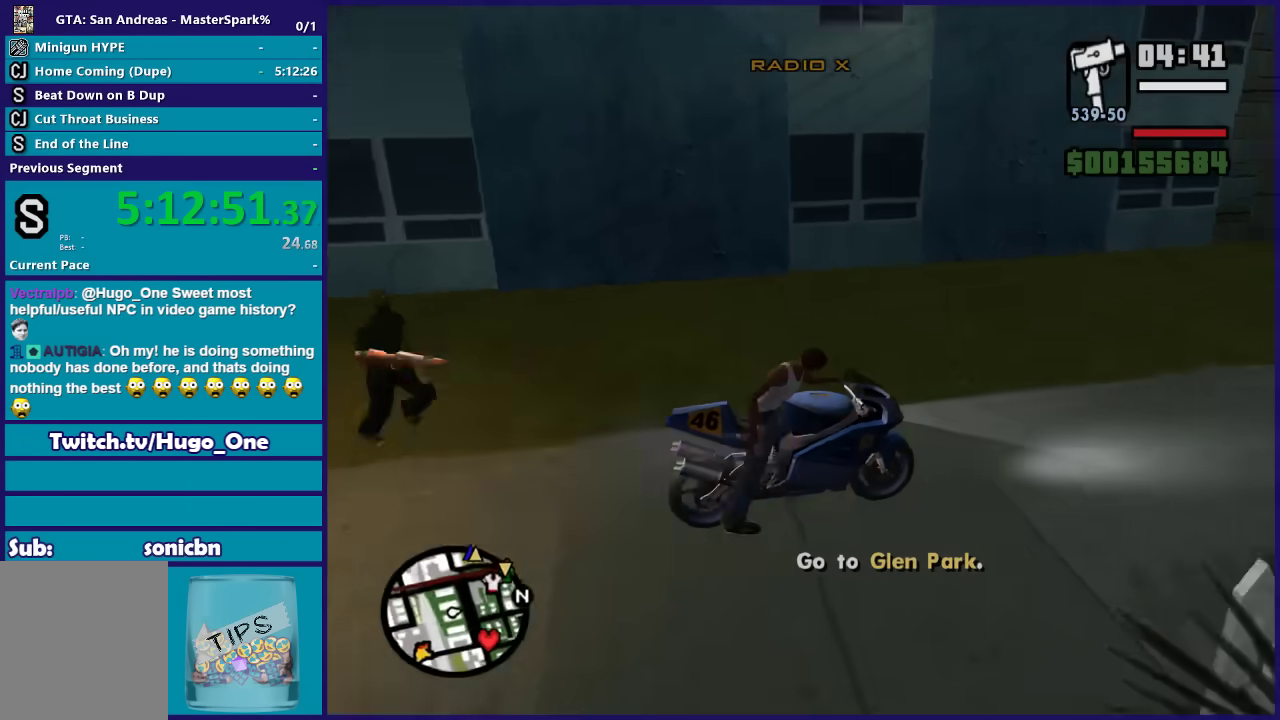
{"buttons": [], "left_stick": "center", "right_stick": "center", "events": [[468, "L2", "up"]]}
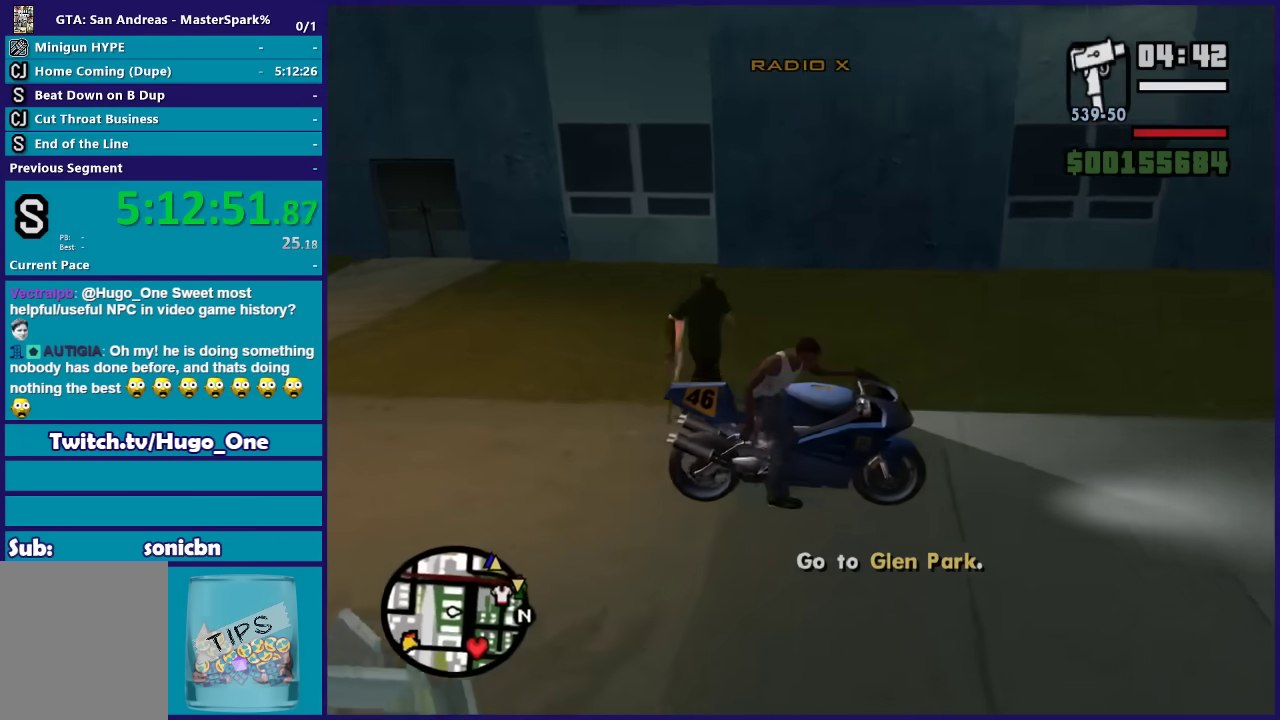
{"buttons": ["R2"], "left_stick": "center", "right_stick": "right", "events": [[200, "R2", "down"], [300, "right_stick", "right"]]}
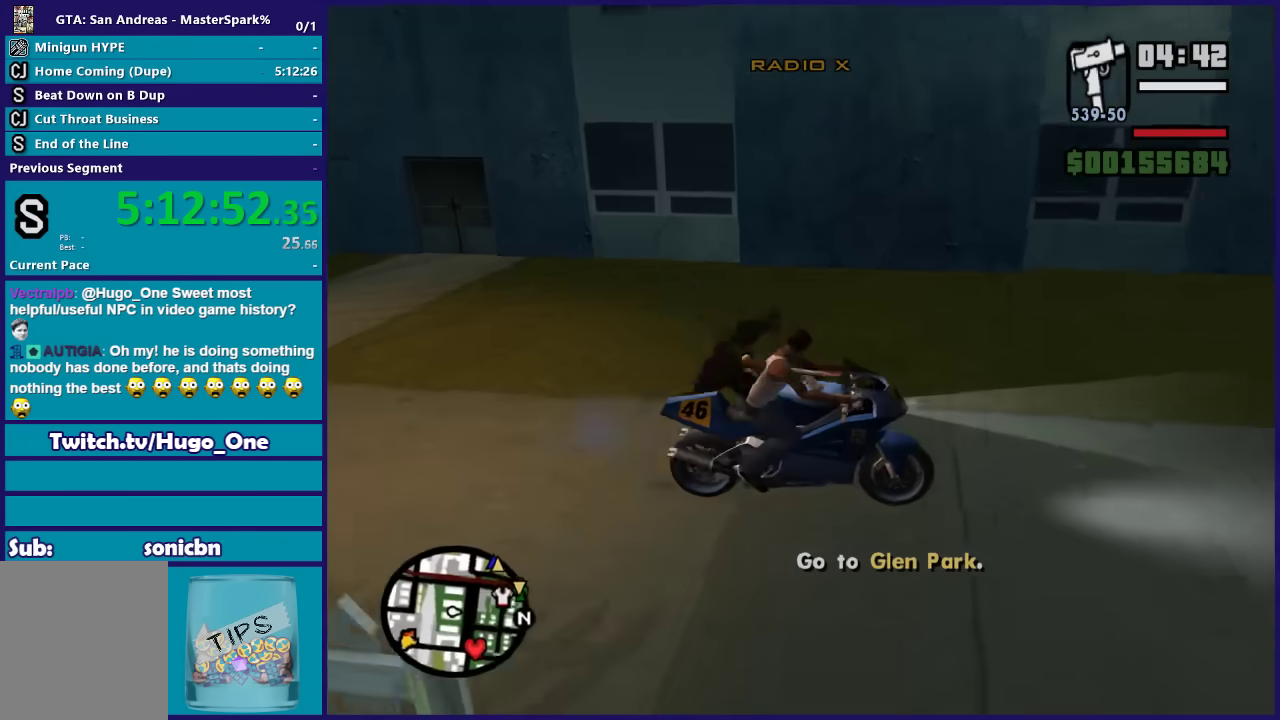
{"buttons": ["R2"], "left_stick": "center", "right_stick": "right", "events": []}
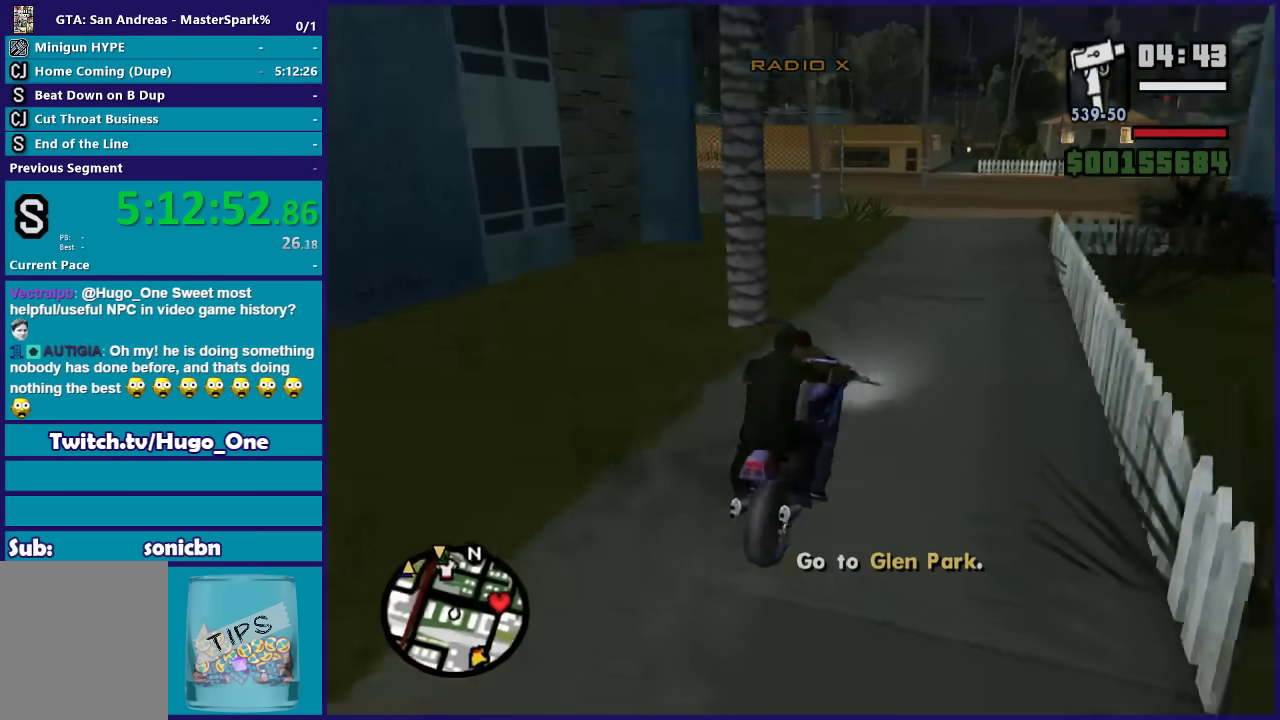
{"buttons": ["R2"], "left_stick": "center", "right_stick": "down-left", "events": [[33, "right_stick", "down-right"], [267, "right_stick", "down"], [467, "right_stick", "down-left"]]}
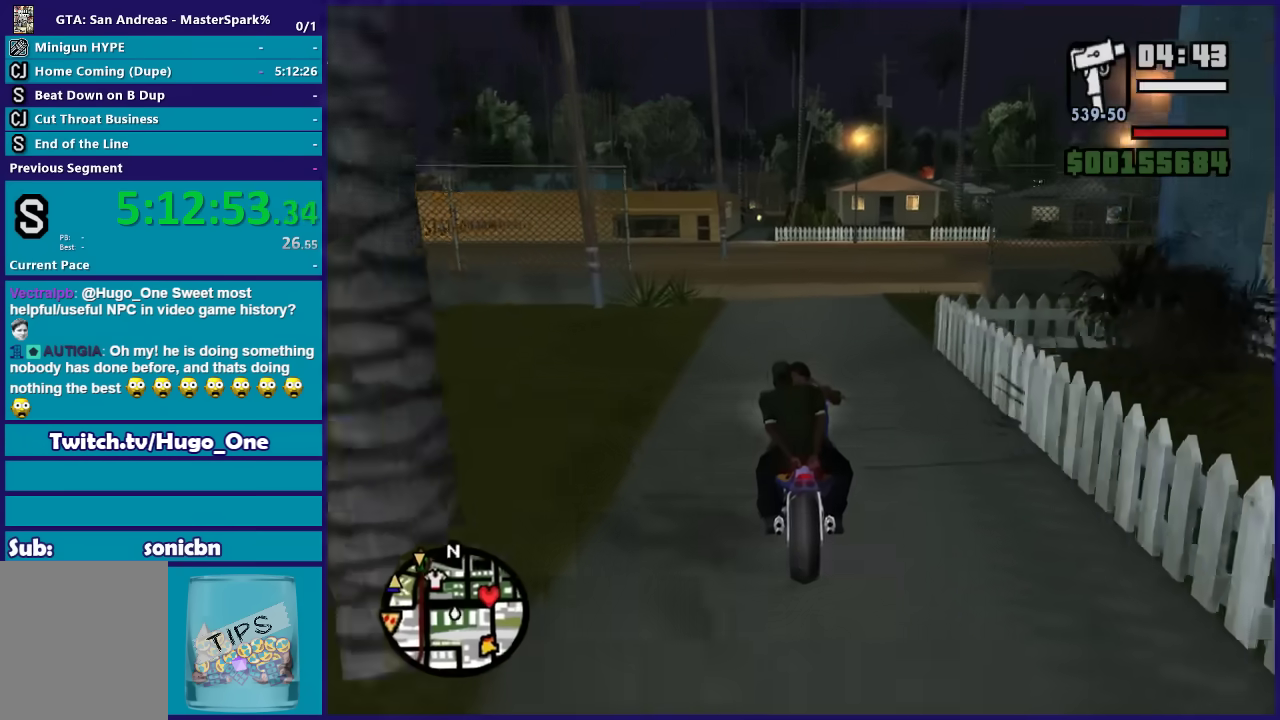
{"buttons": [], "left_stick": "left", "right_stick": "center", "events": [[134, "left_stick", "left"], [400, "right_stick", "center"], [467, "R2", "up"]]}
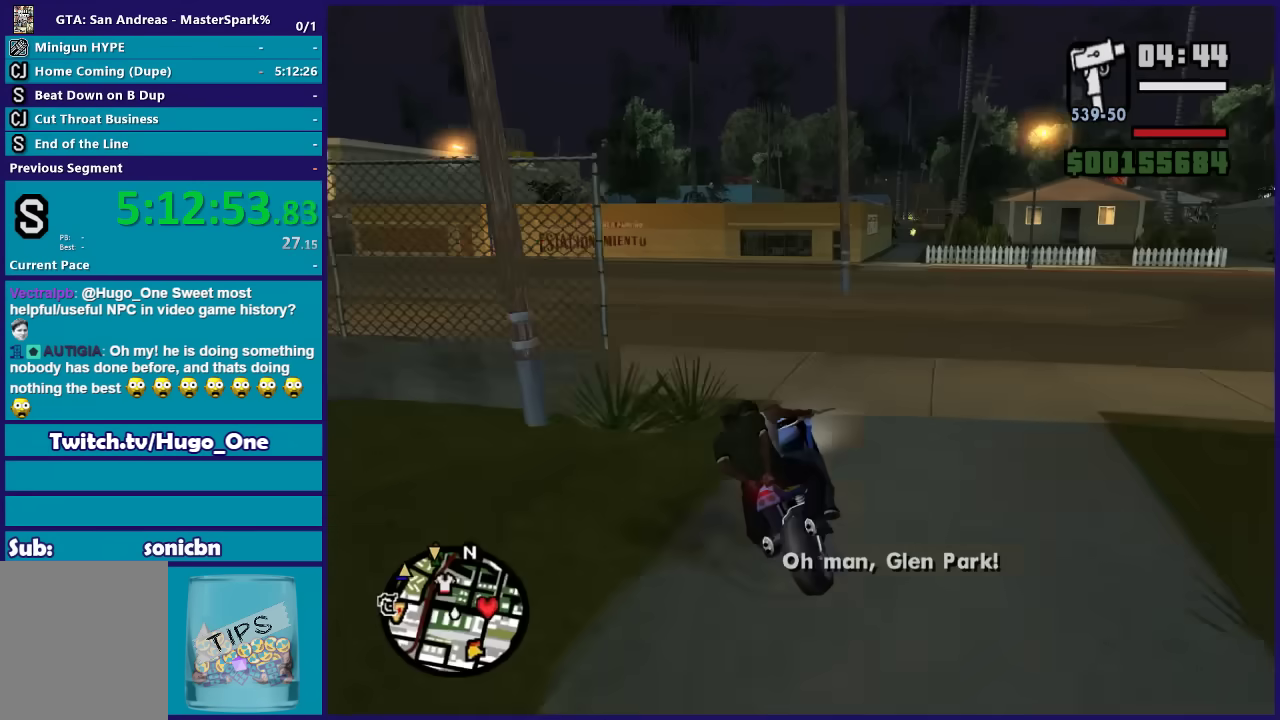
{"buttons": ["R2"], "left_stick": "left", "right_stick": "down-left", "events": [[33, "right_stick", "down-left"], [333, "R2", "down"]]}